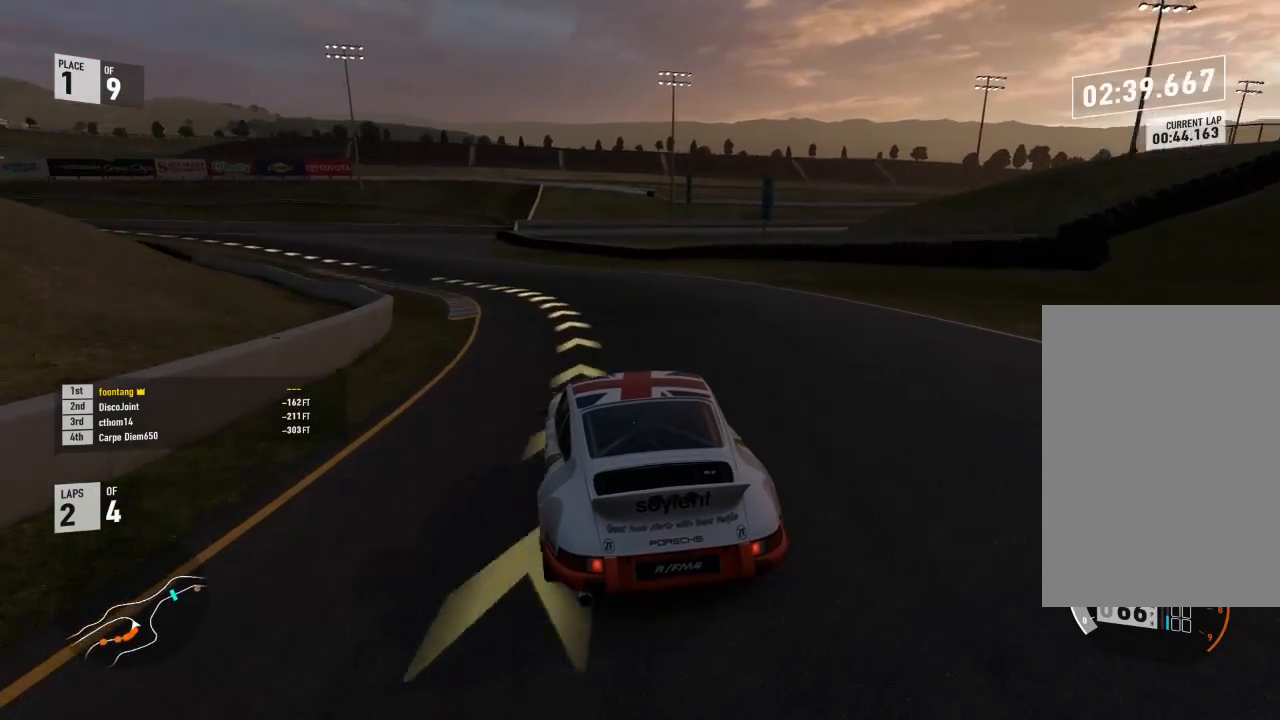
Gameplay with a controller (Xbox layout); each line is a JSON object with the inputs held at the frame after it. "events" lists button and stick changes between this image and that frame as [ms after this image, input, new state], when the widget could be followed in between.
{"buttons": ["R2"], "left_stick": "left", "right_stick": "center", "events": []}
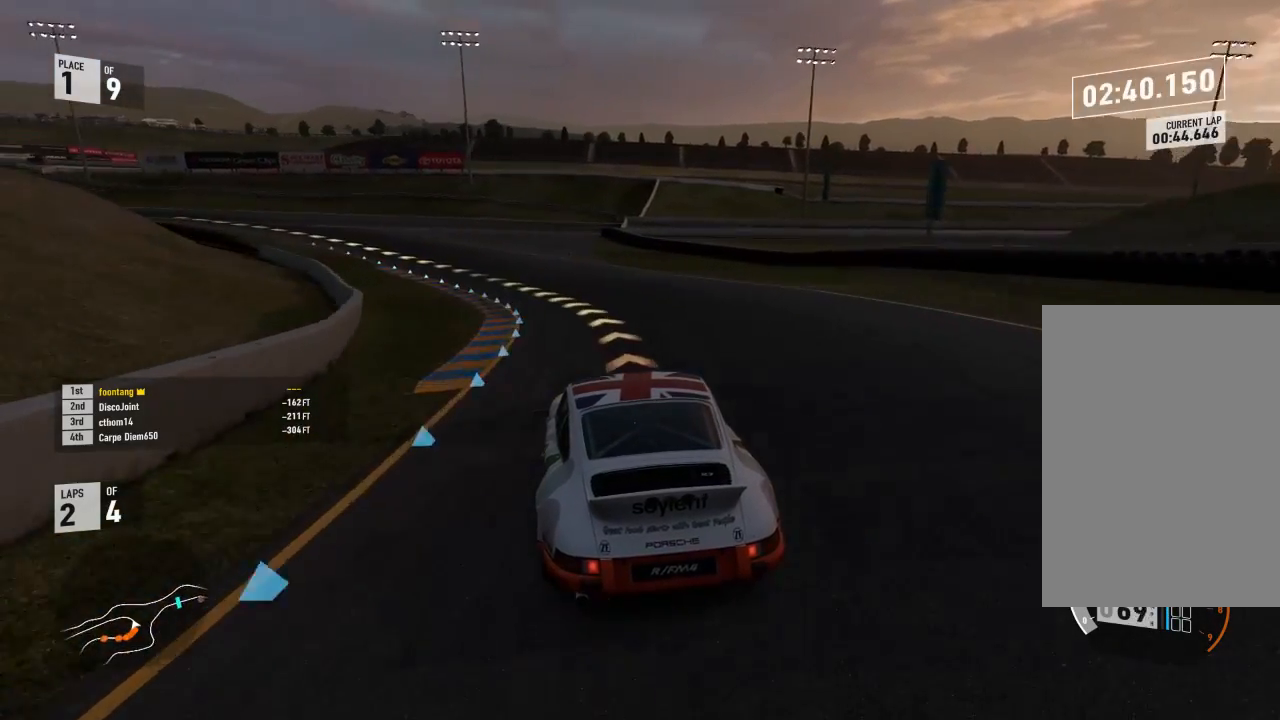
{"buttons": ["R2"], "left_stick": "left", "right_stick": "center", "events": []}
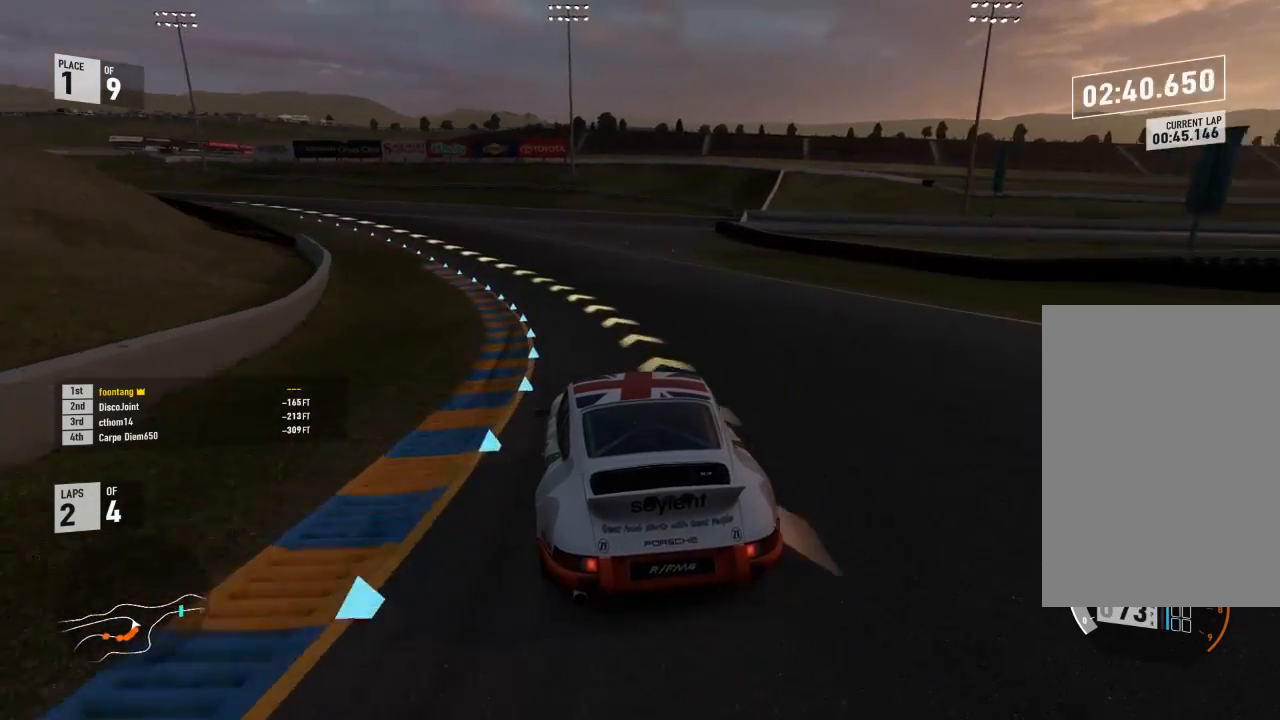
{"buttons": ["R2"], "left_stick": "left", "right_stick": "center", "events": [[267, "R2", "up"], [300, "A", "down"], [300, "B", "down"], [433, "A", "up"], [433, "B", "up"], [500, "R2", "down"]]}
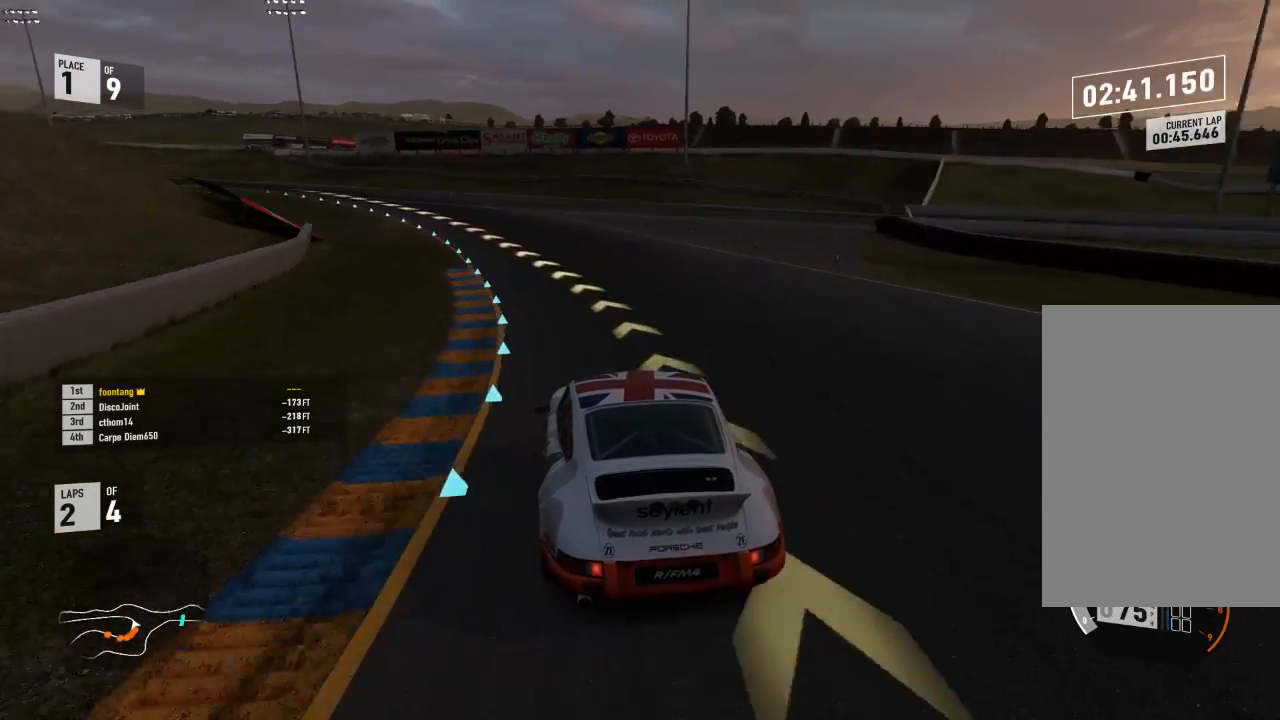
{"buttons": ["R2"], "left_stick": "left", "right_stick": "center", "events": []}
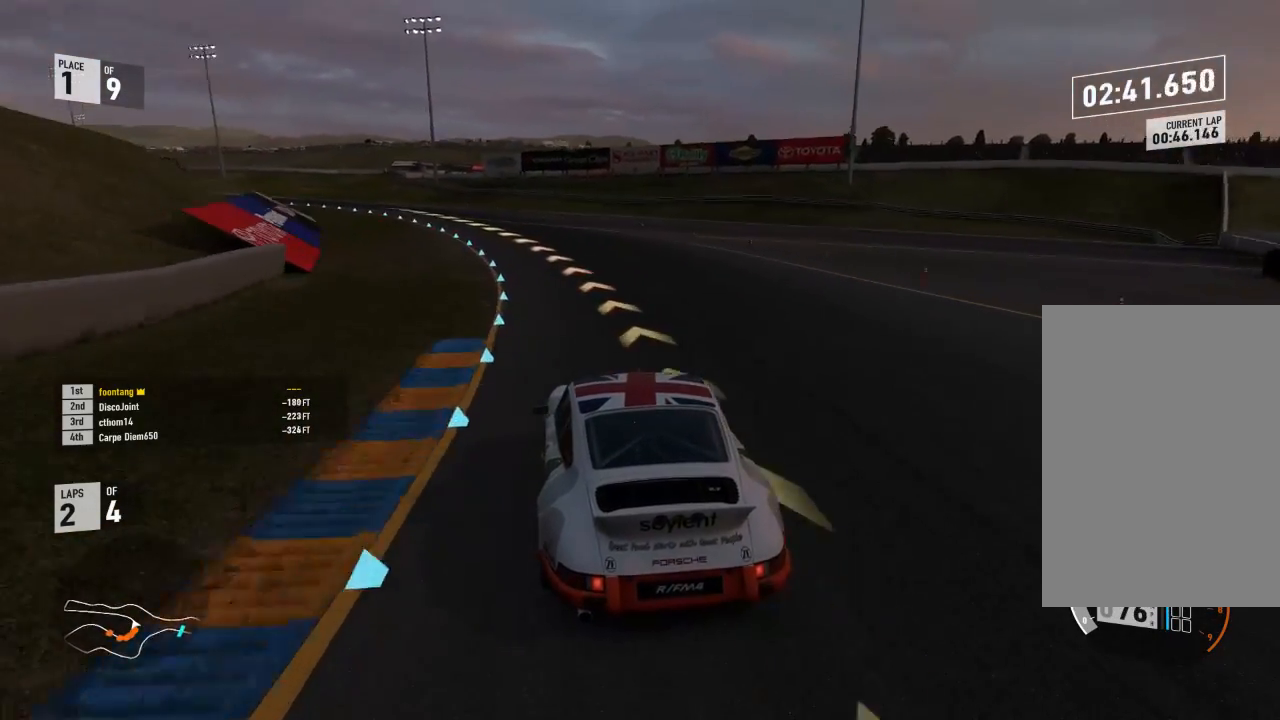
{"buttons": ["R2"], "left_stick": "left", "right_stick": "center", "events": []}
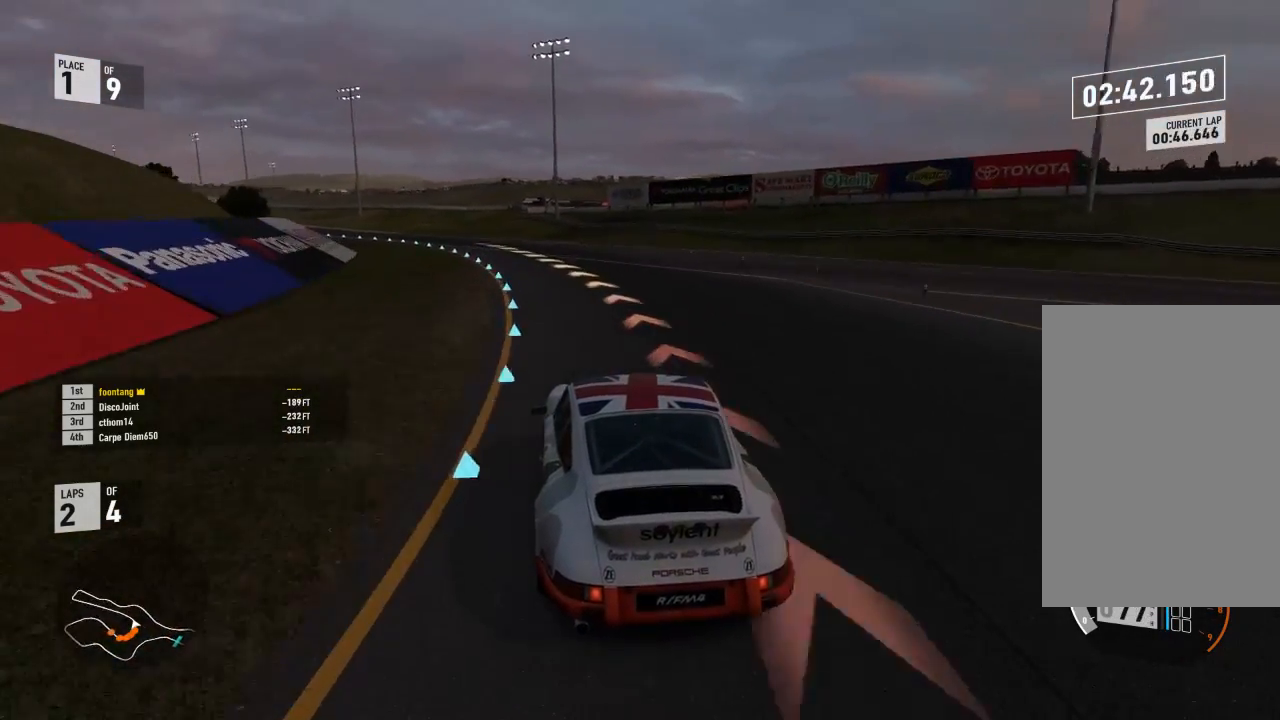
{"buttons": ["R2"], "left_stick": "left", "right_stick": "center", "events": []}
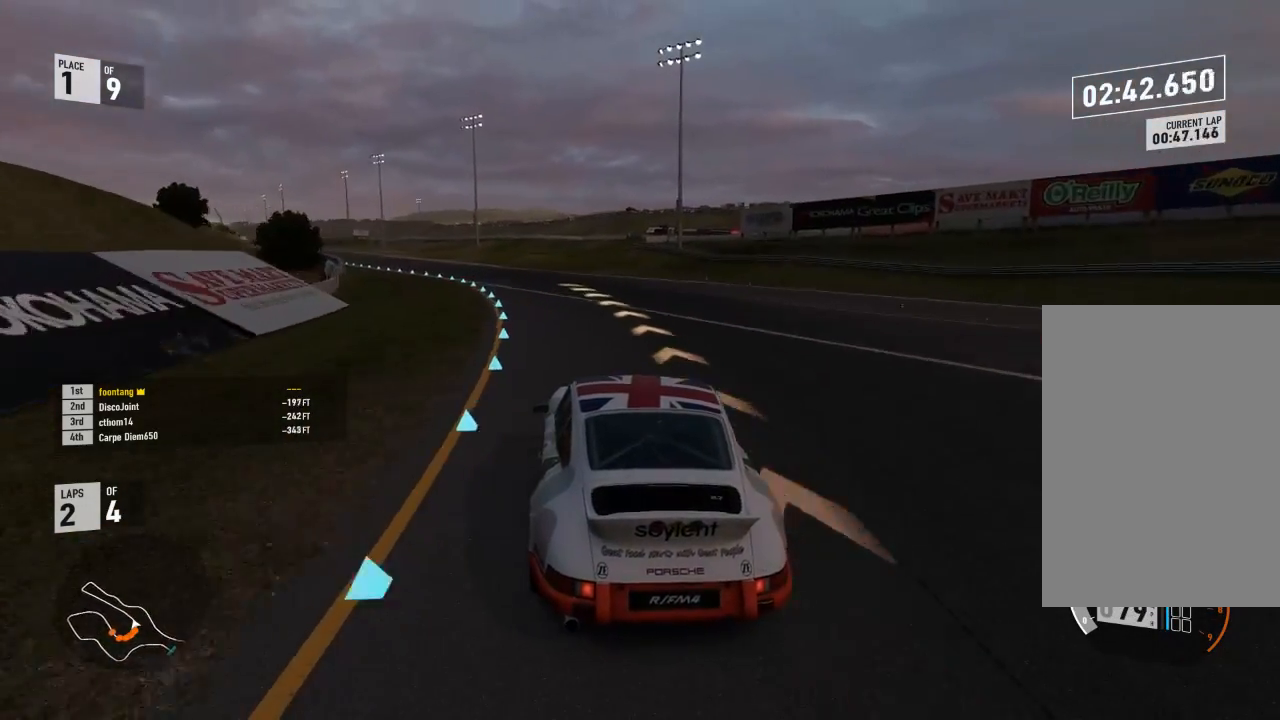
{"buttons": ["R2"], "left_stick": "left", "right_stick": "center", "events": []}
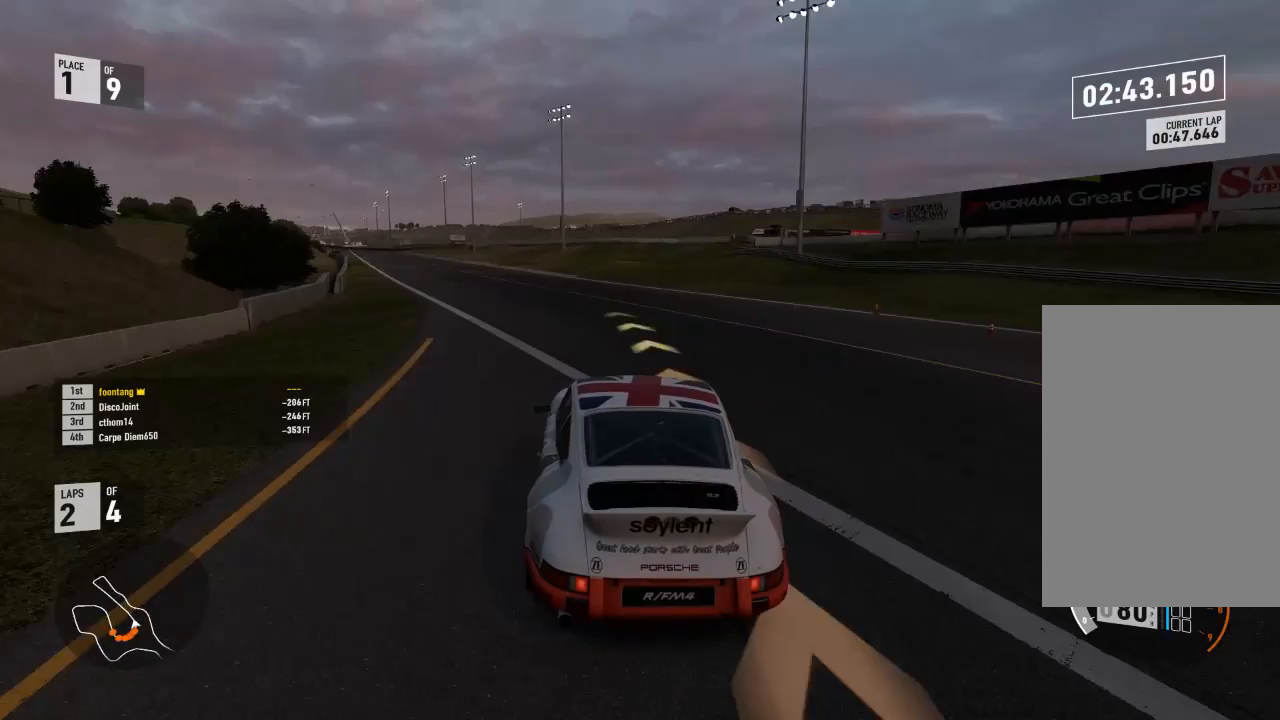
{"buttons": ["R2"], "left_stick": "left", "right_stick": "center", "events": []}
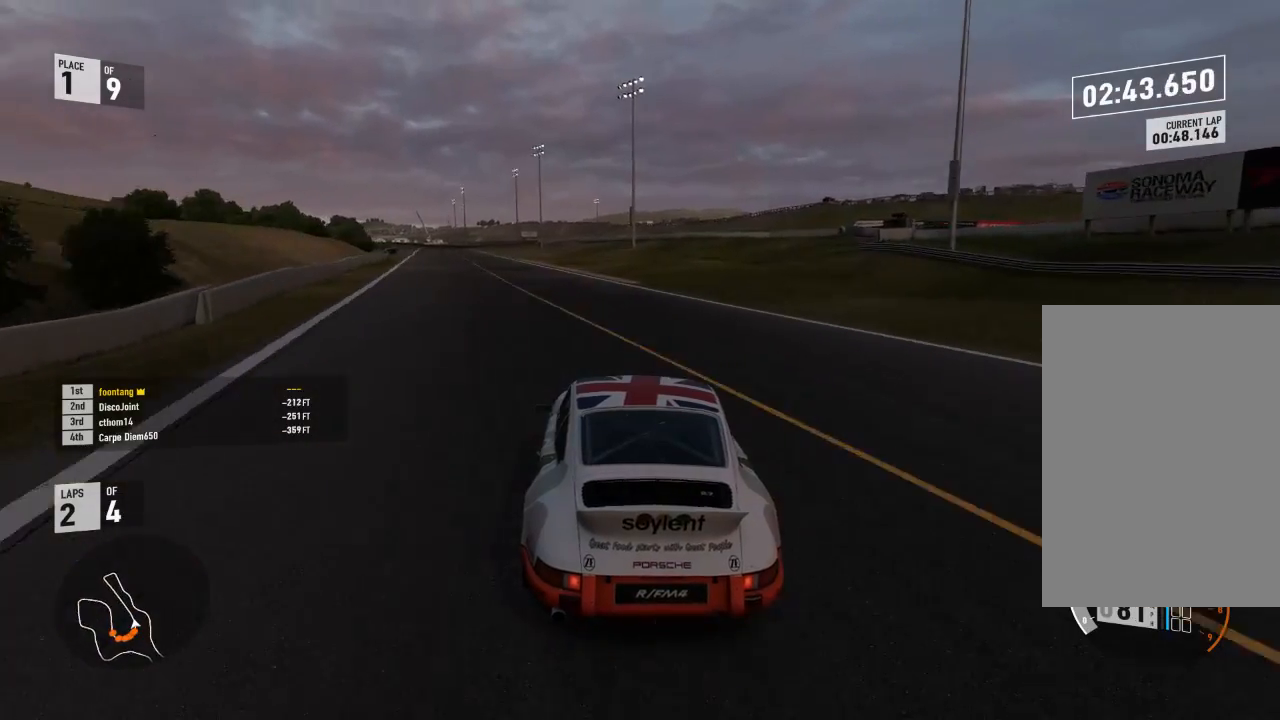
{"buttons": ["R2"], "left_stick": "left", "right_stick": "center", "events": [[400, "left_stick", "center"], [500, "left_stick", "left"]]}
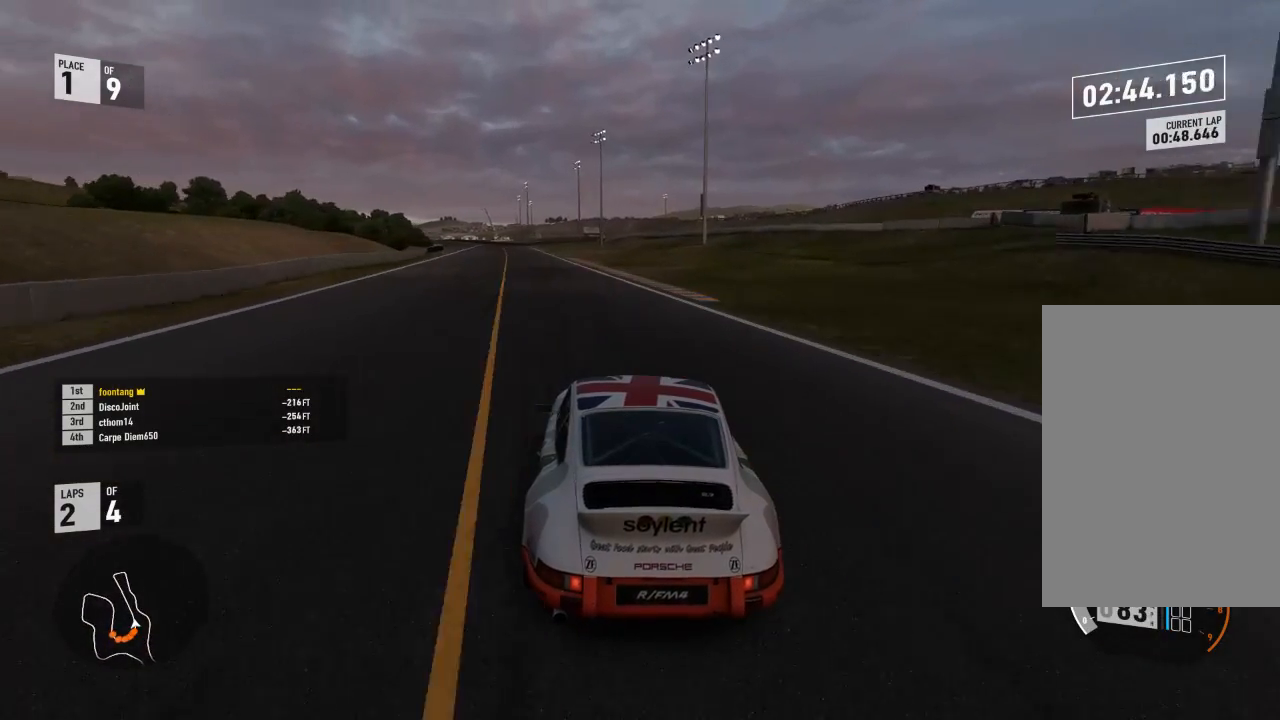
{"buttons": ["R2"], "left_stick": "center", "right_stick": "center", "events": [[433, "left_stick", "center"]]}
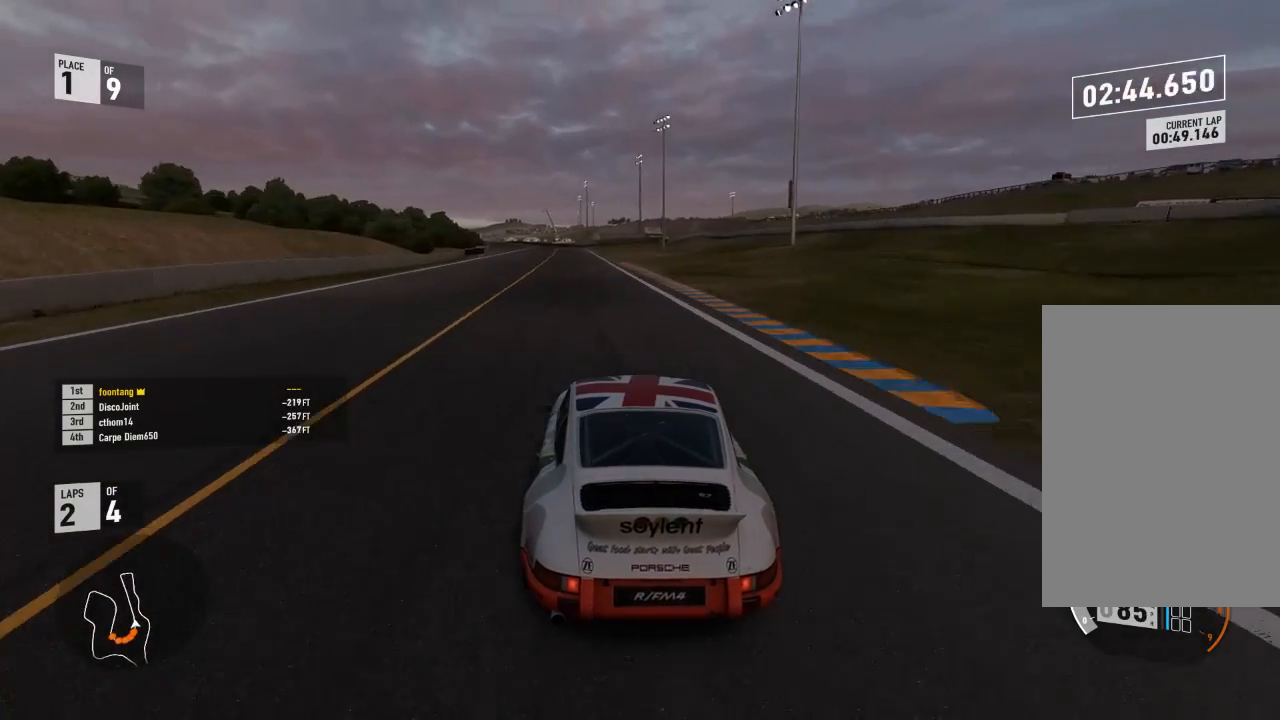
{"buttons": ["R2"], "left_stick": "left", "right_stick": "center", "events": [[33, "left_stick", "left"], [333, "left_stick", "center"], [433, "left_stick", "left"]]}
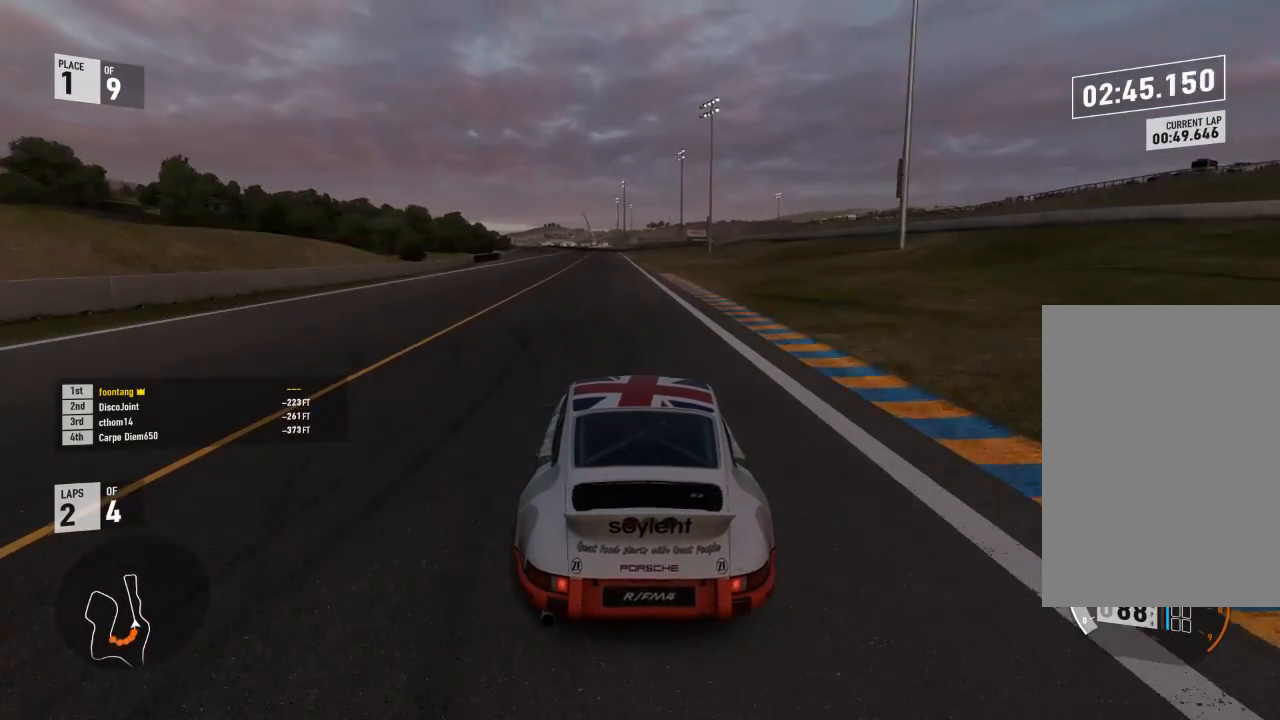
{"buttons": ["R2"], "left_stick": "left", "right_stick": "center", "events": [[233, "left_stick", "center"], [333, "left_stick", "left"]]}
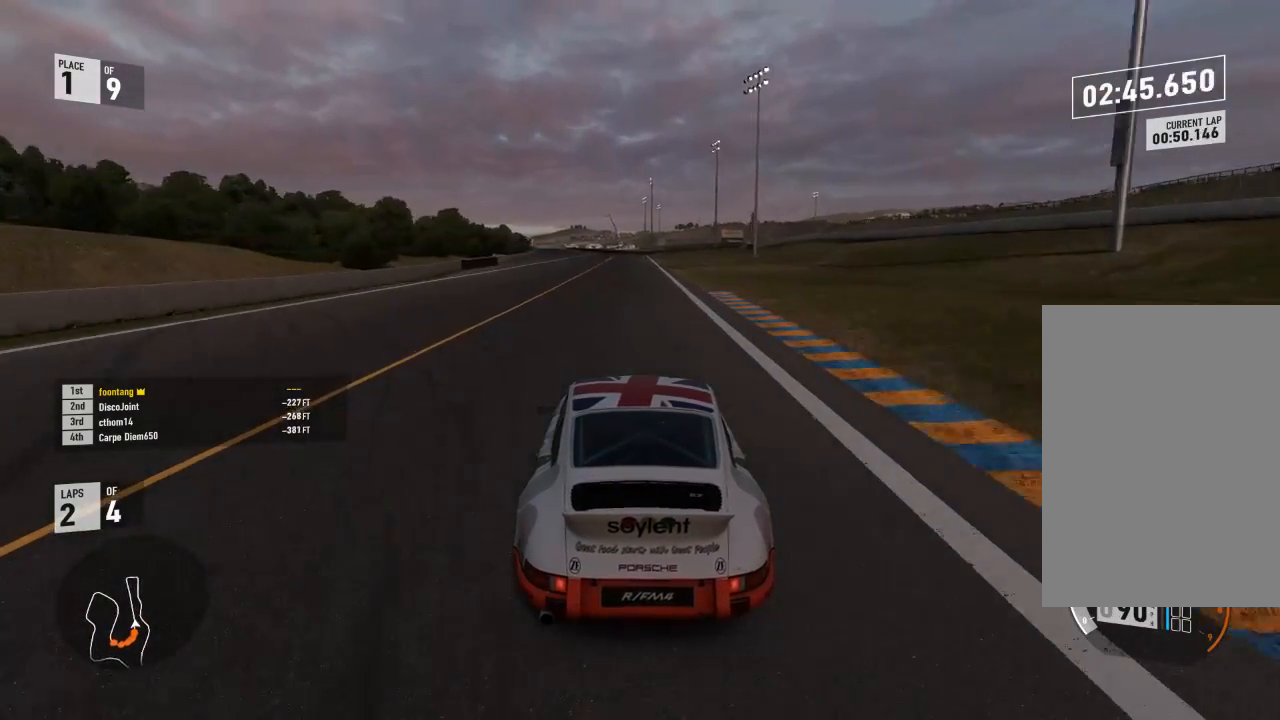
{"buttons": ["Y", "R2"], "left_stick": "center", "right_stick": "center", "events": [[100, "left_stick", "center"], [167, "Y", "down"], [167, "left_stick", "left"], [433, "left_stick", "center"]]}
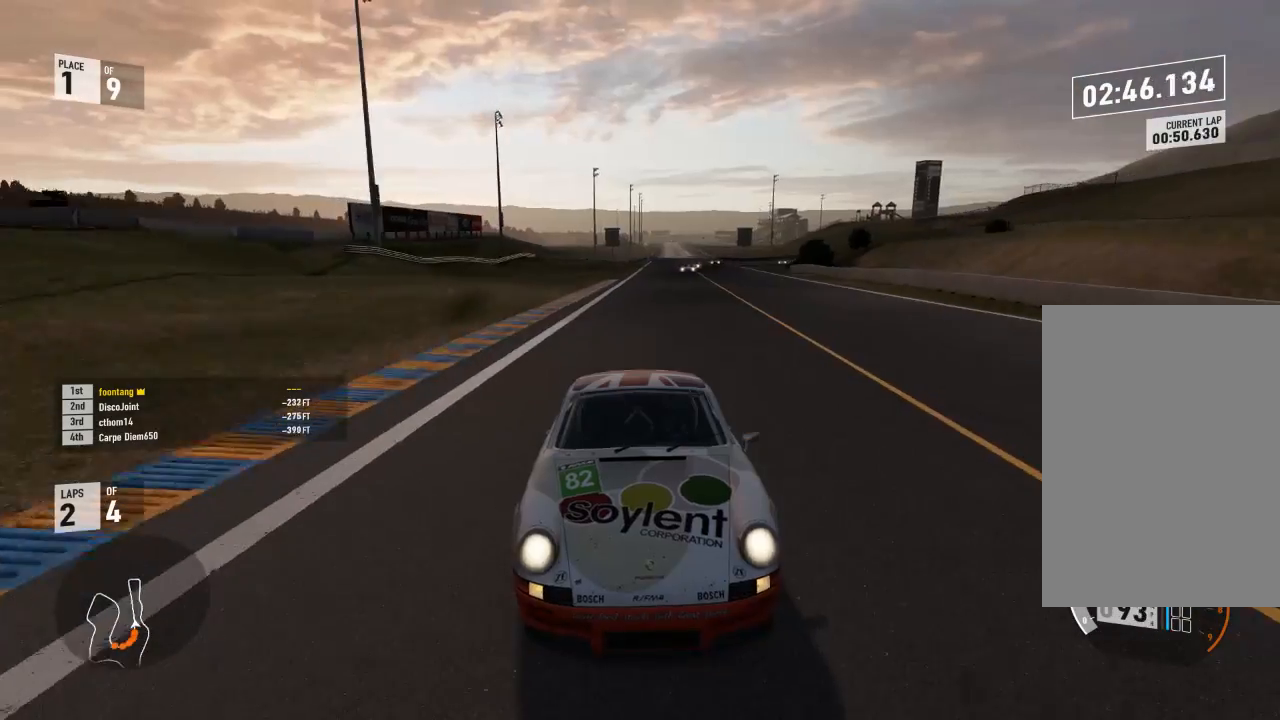
{"buttons": ["R2"], "left_stick": "left", "right_stick": "center", "events": [[33, "left_stick", "left"], [267, "Y", "up"], [300, "left_stick", "center"], [433, "left_stick", "left"]]}
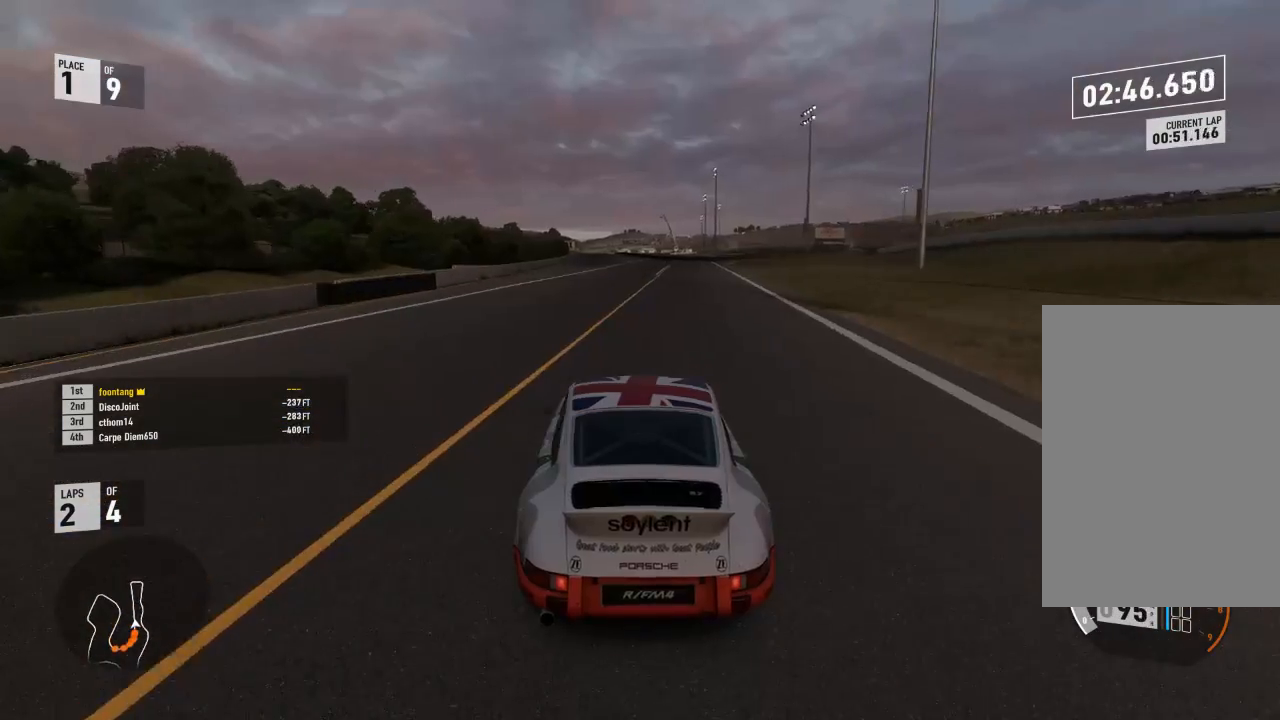
{"buttons": ["R2"], "left_stick": "center", "right_stick": "center", "events": [[167, "left_stick", "center"], [300, "left_stick", "left"], [467, "left_stick", "center"]]}
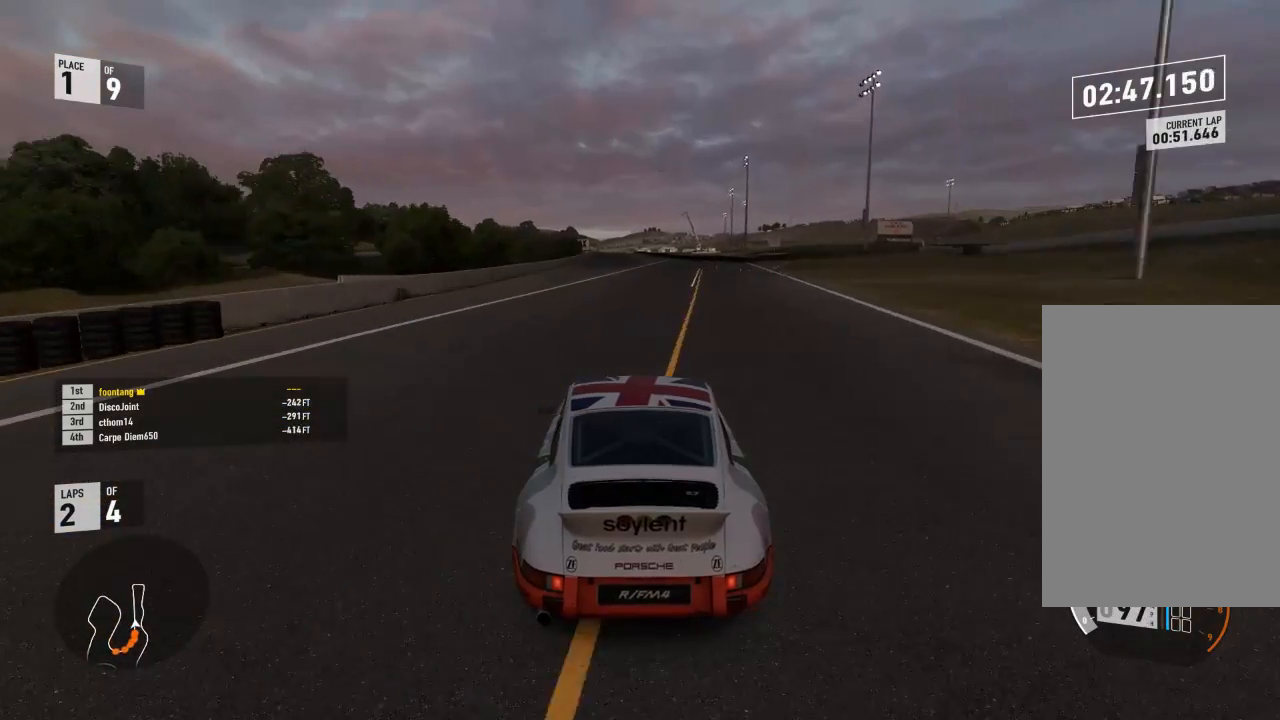
{"buttons": ["R2"], "left_stick": "left", "right_stick": "center", "events": [[100, "left_stick", "up-left"], [300, "left_stick", "center"], [400, "left_stick", "left"]]}
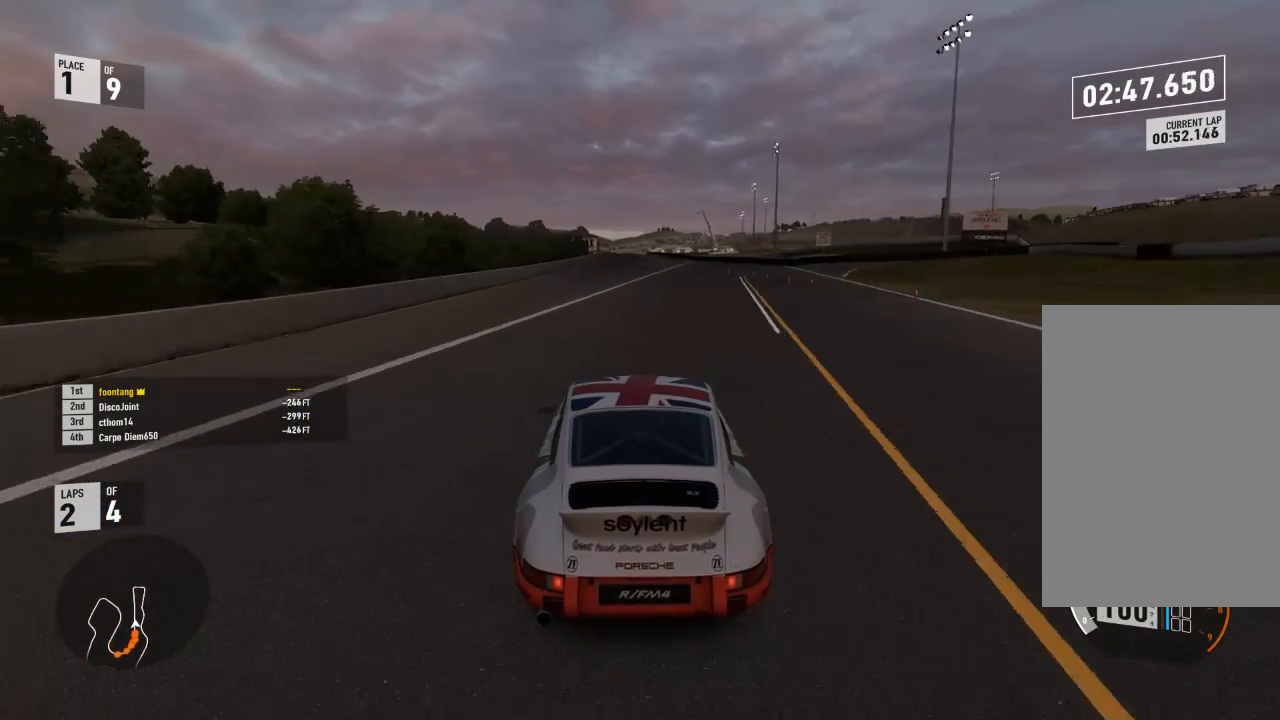
{"buttons": ["R2"], "left_stick": "center", "right_stick": "center", "events": [[100, "left_stick", "center"]]}
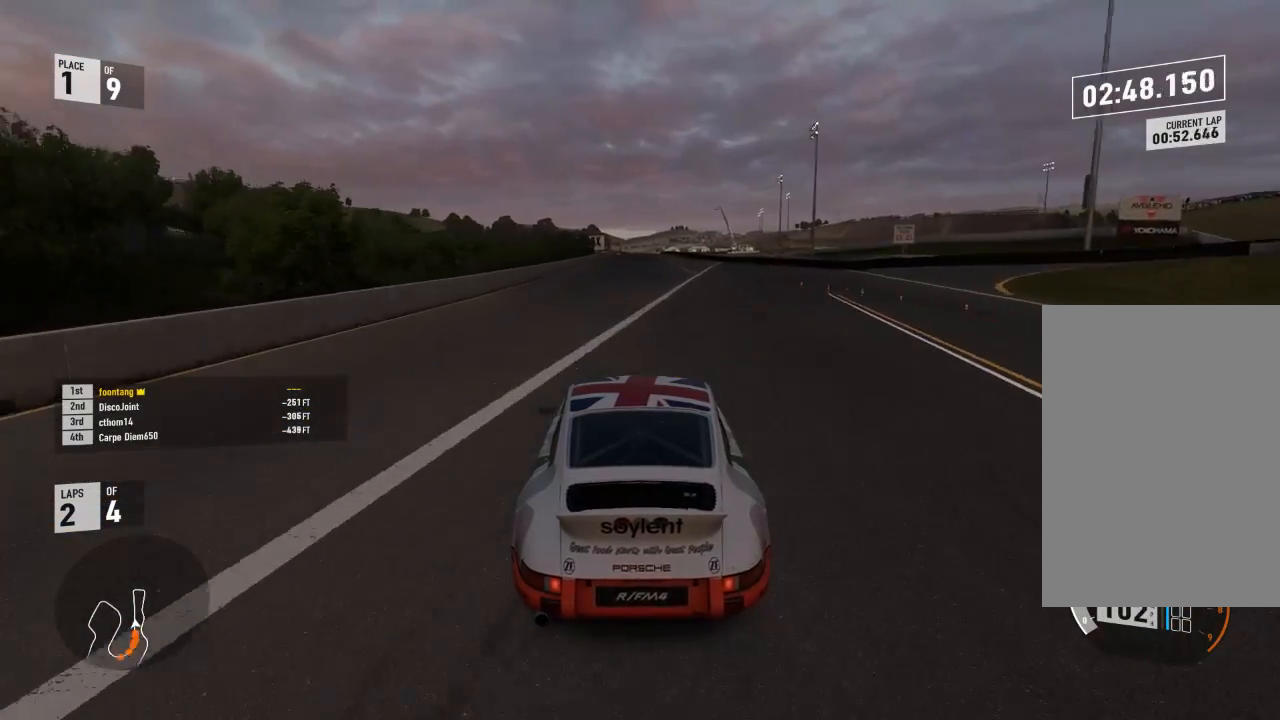
{"buttons": ["R2"], "left_stick": "up-left", "right_stick": "center", "events": [[467, "left_stick", "up-left"]]}
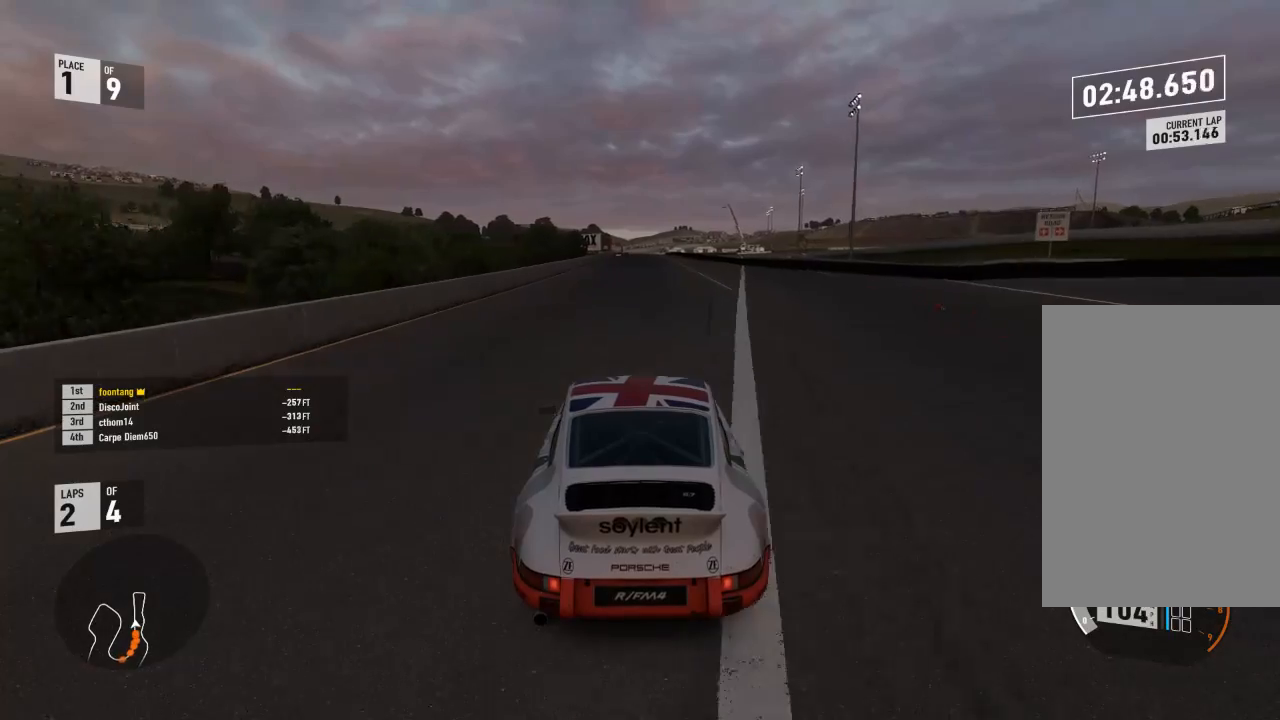
{"buttons": ["R2"], "left_stick": "up-left", "right_stick": "center", "events": [[100, "left_stick", "center"], [333, "left_stick", "up-left"]]}
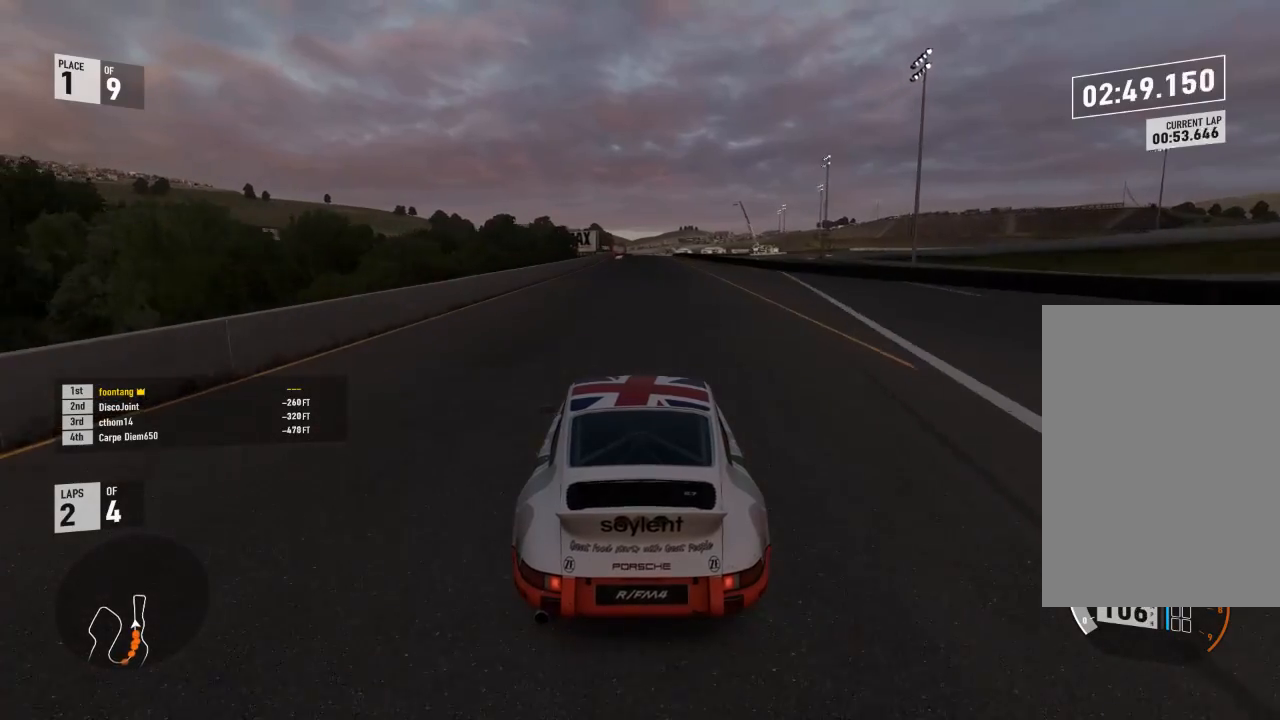
{"buttons": ["R2"], "left_stick": "center", "right_stick": "center", "events": [[67, "left_stick", "center"], [200, "left_stick", "up-left"], [400, "left_stick", "center"]]}
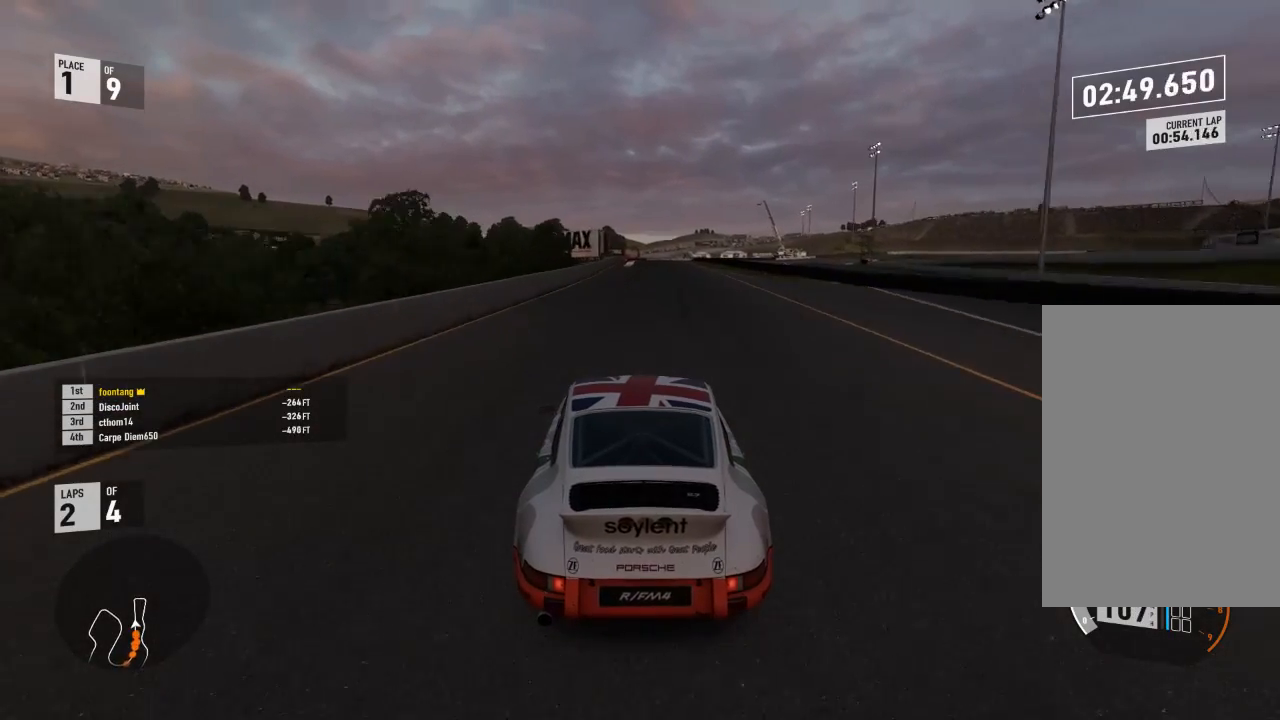
{"buttons": ["R2"], "left_stick": "center", "right_stick": "center", "events": [[100, "left_stick", "up-left"], [267, "left_stick", "center"]]}
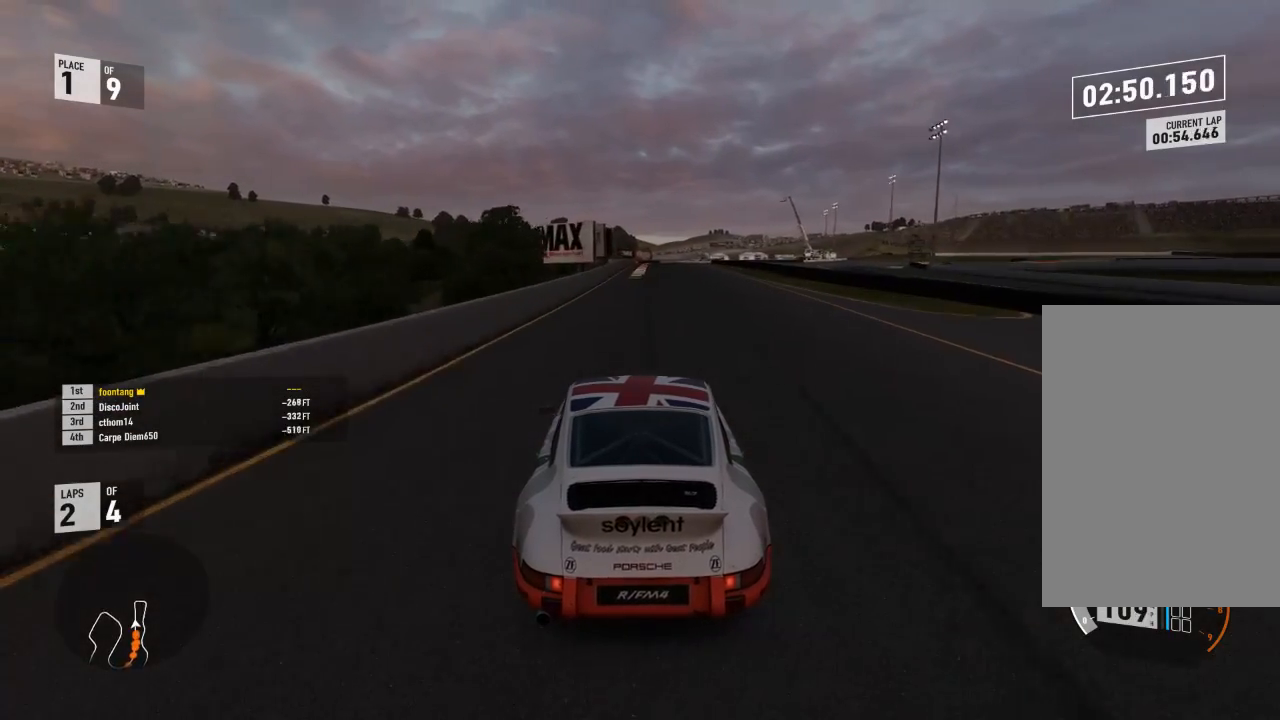
{"buttons": ["R2"], "left_stick": "center", "right_stick": "center", "events": []}
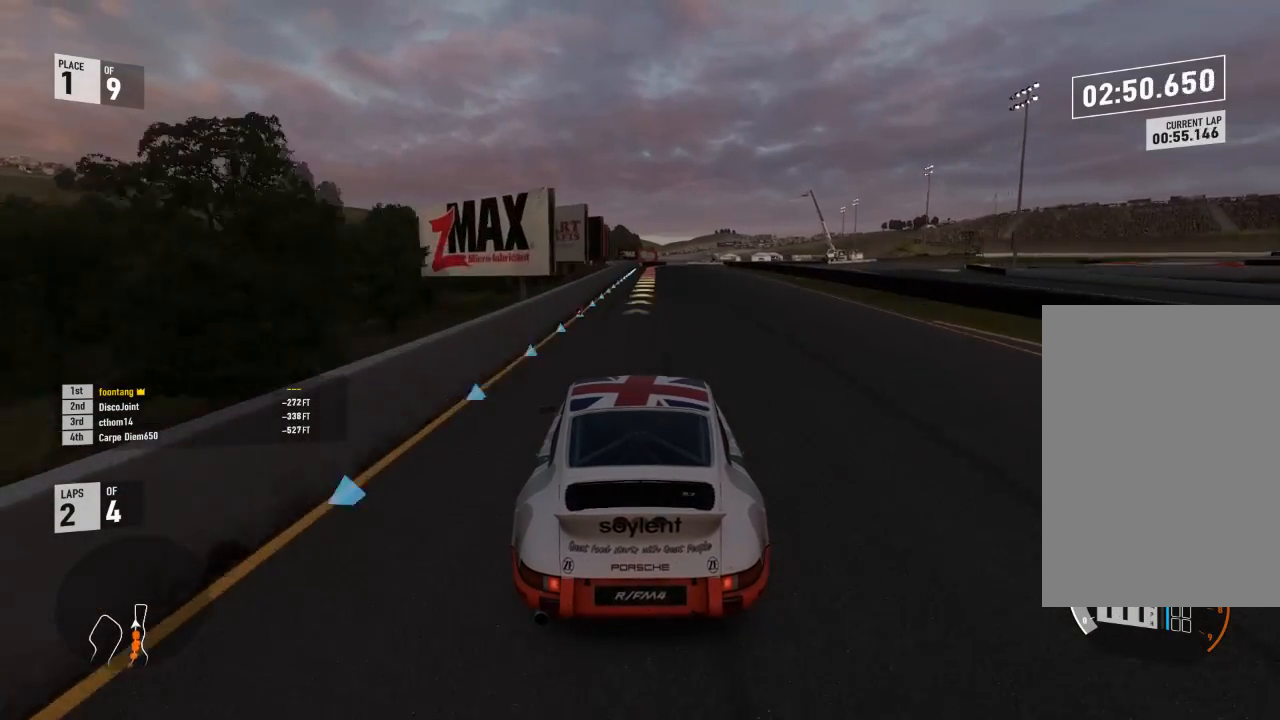
{"buttons": ["R2"], "left_stick": "down-right", "right_stick": "center", "events": [[200, "left_stick", "down-right"], [267, "left_stick", "center"], [433, "left_stick", "down-right"]]}
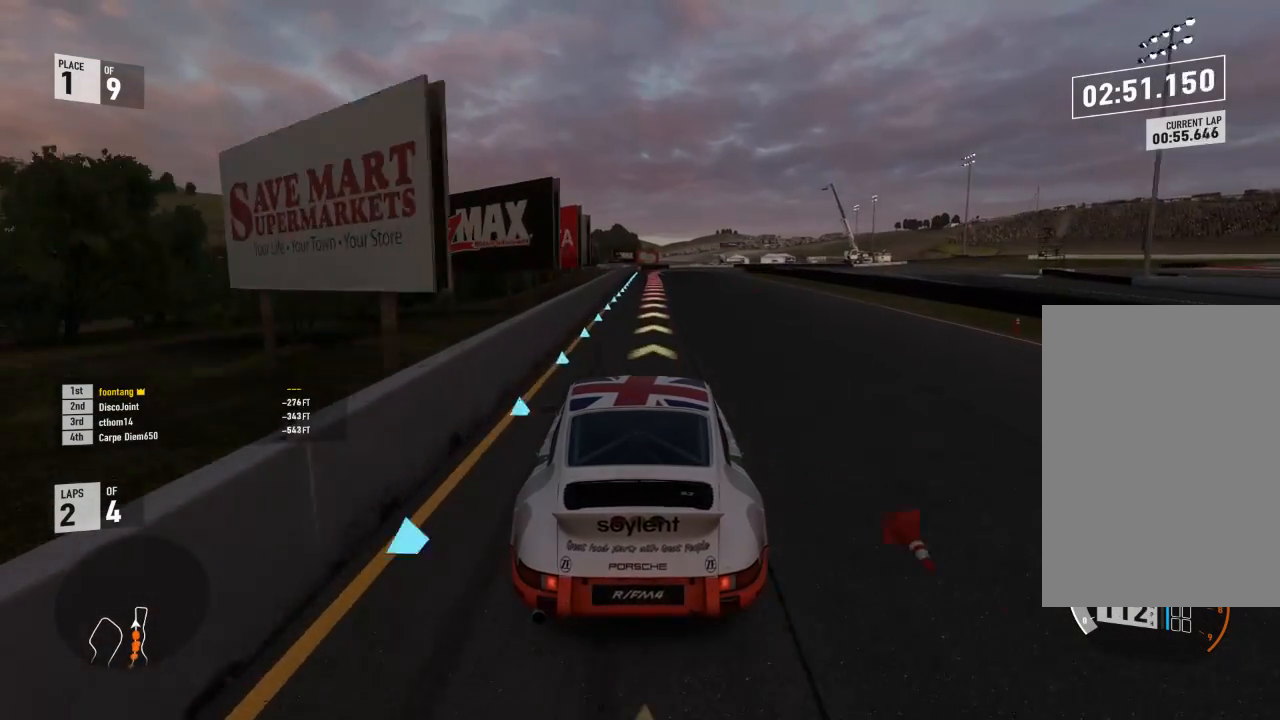
{"buttons": ["L2"], "left_stick": "center", "right_stick": "center", "events": [[67, "left_stick", "center"], [200, "left_stick", "down-right"], [400, "R2", "up"], [400, "left_stick", "center"], [467, "L2", "down"]]}
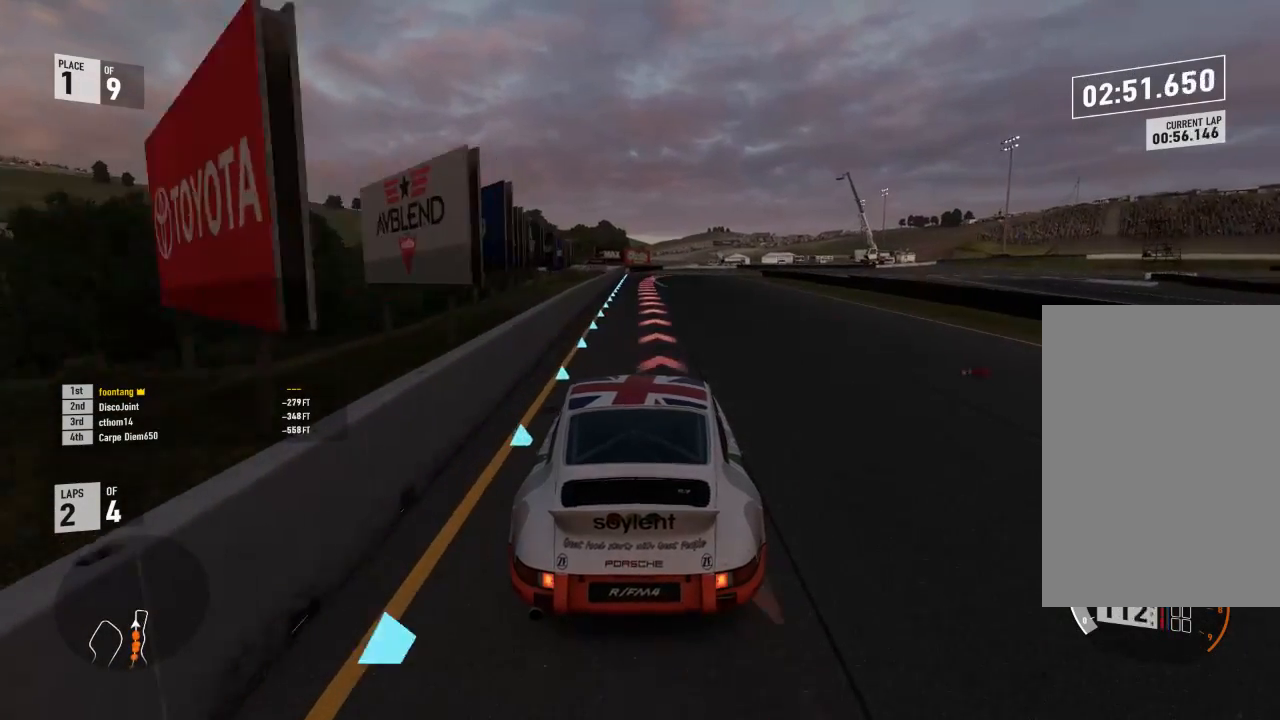
{"buttons": ["L2"], "left_stick": "center", "right_stick": "center", "events": [[67, "R2", "down"], [100, "A", "down"], [100, "X", "down"], [200, "R2", "up"], [233, "A", "up"], [233, "X", "up"]]}
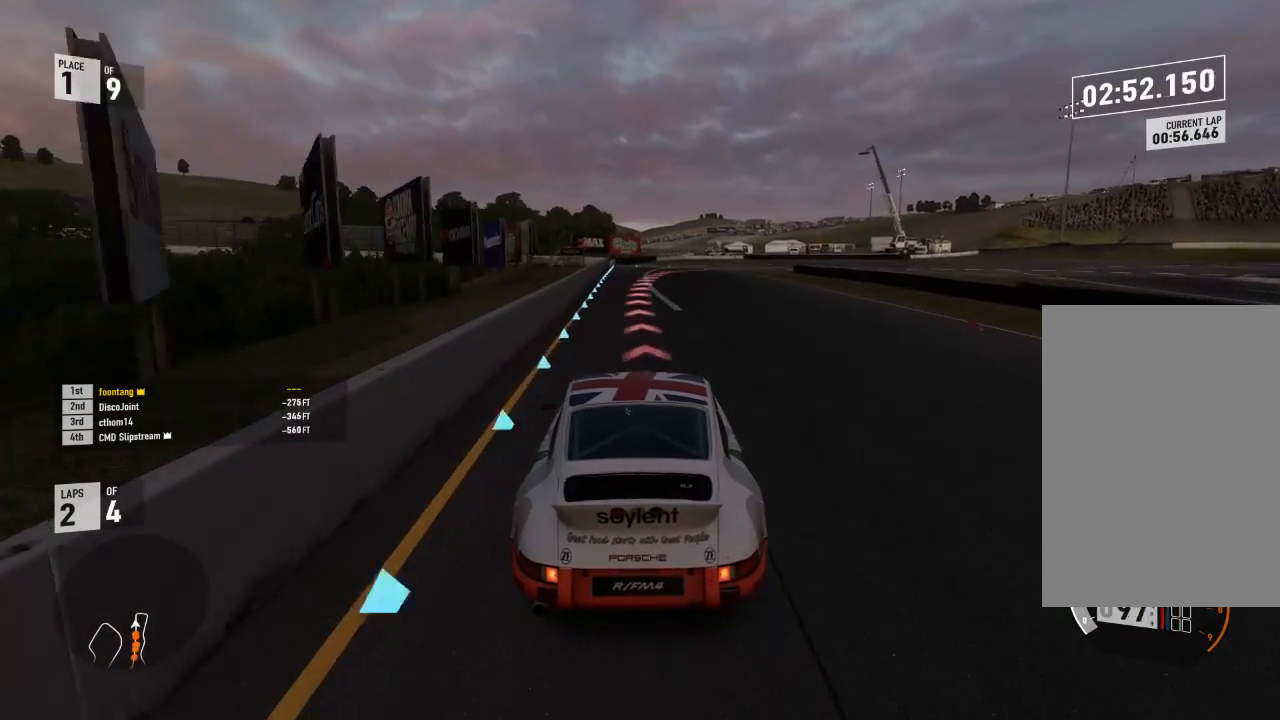
{"buttons": ["L2"], "left_stick": "center", "right_stick": "center", "events": [[67, "left_stick", "down-right"], [467, "left_stick", "center"]]}
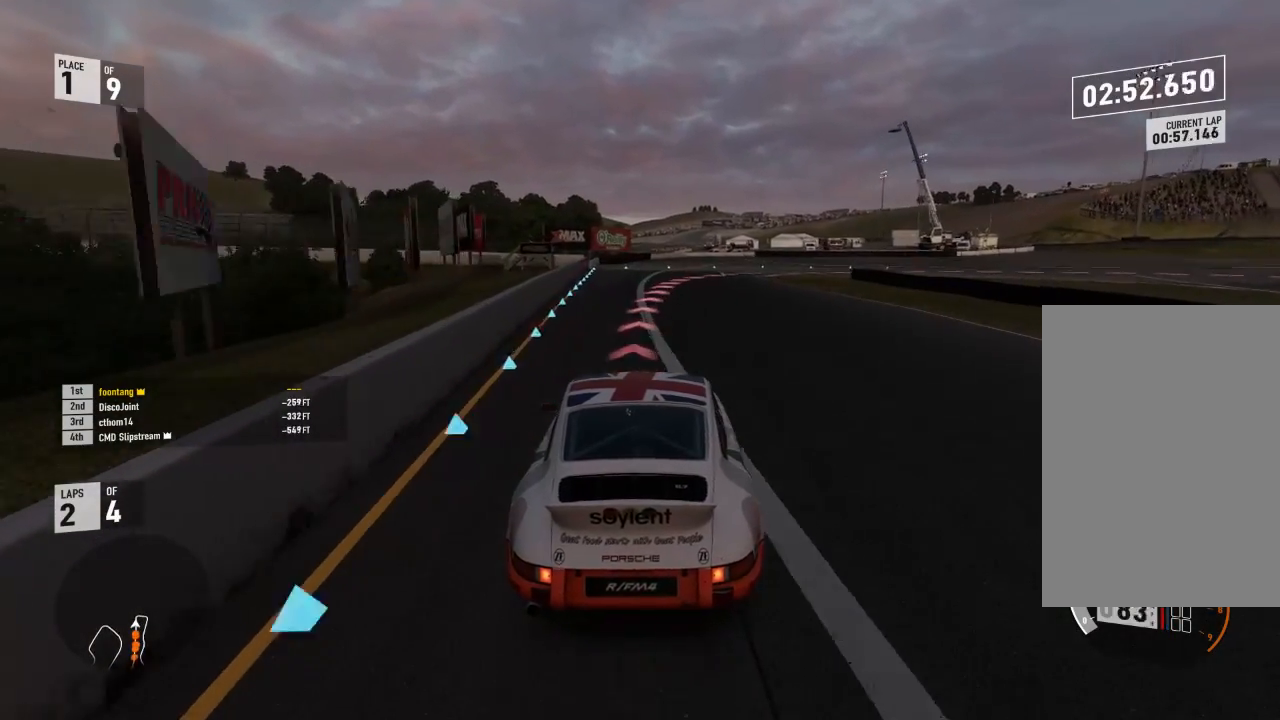
{"buttons": ["L2"], "left_stick": "down-right", "right_stick": "center", "events": [[133, "left_stick", "down-right"]]}
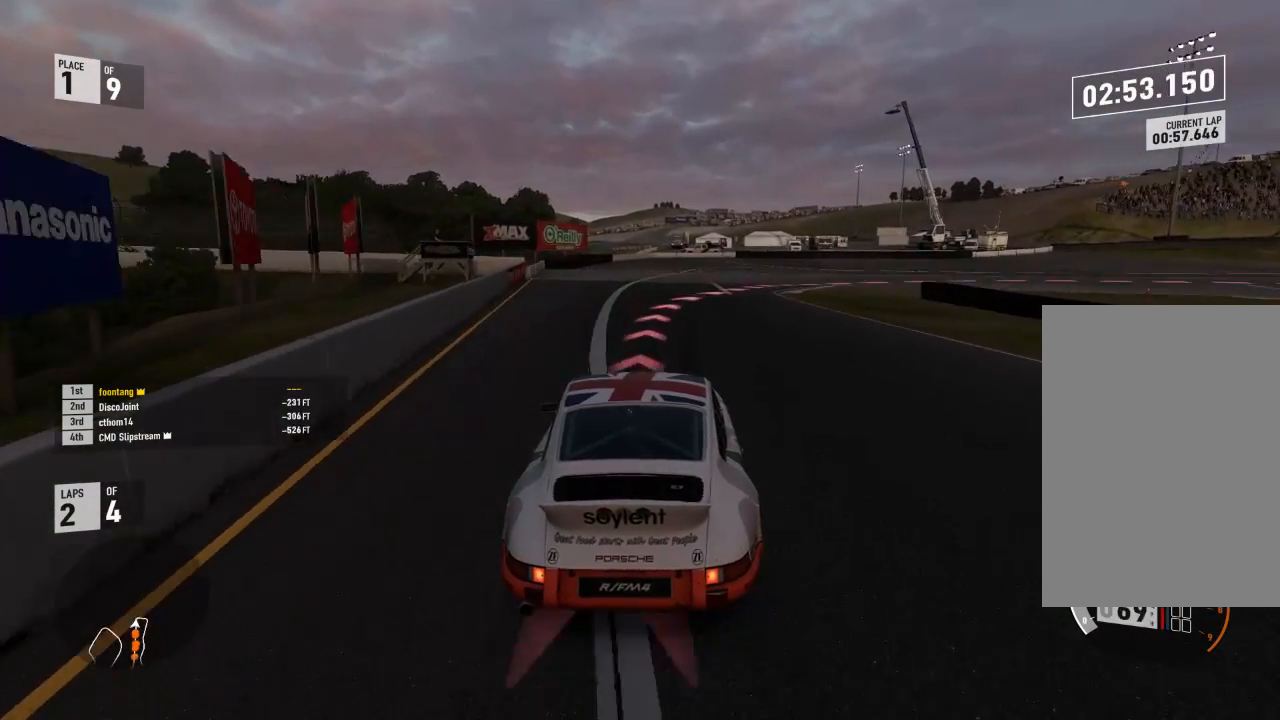
{"buttons": ["A", "X", "L2", "R2"], "left_stick": "down-right", "right_stick": "center", "events": [[467, "R2", "down"], [500, "A", "down"], [500, "X", "down"]]}
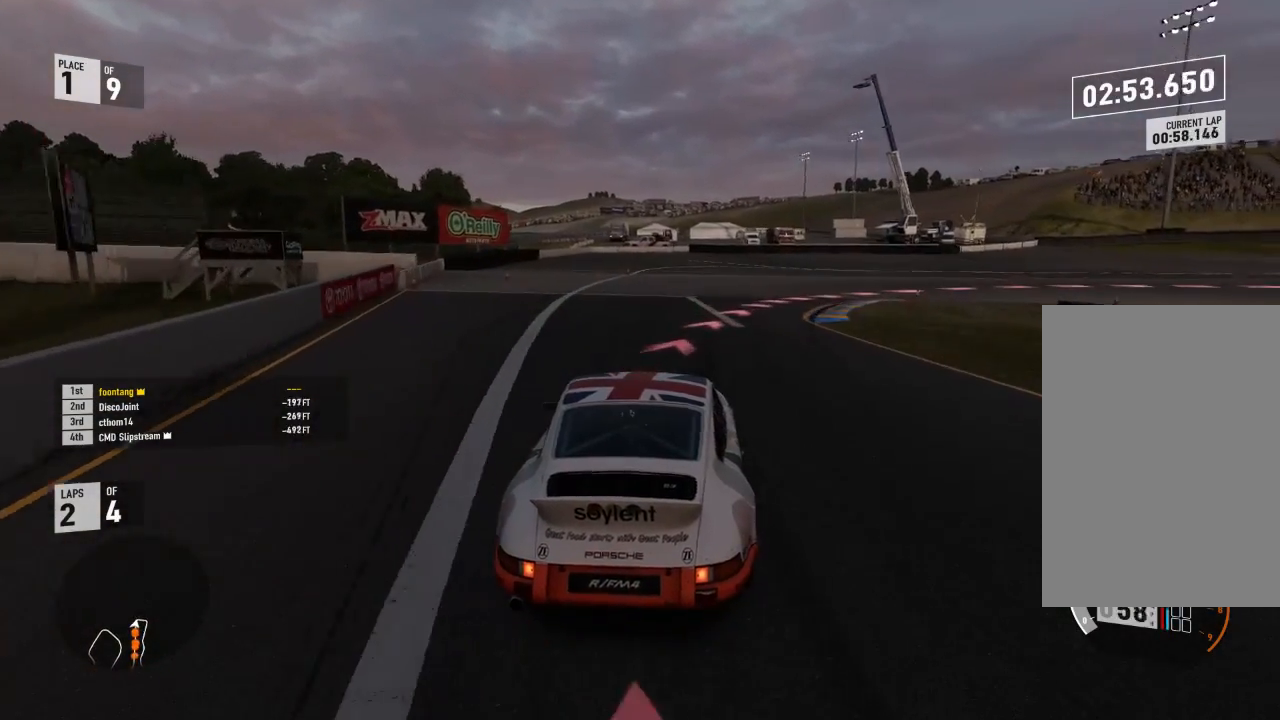
{"buttons": ["L2"], "left_stick": "down-right", "right_stick": "center", "events": [[133, "A", "up"], [133, "R2", "up"], [133, "X", "up"]]}
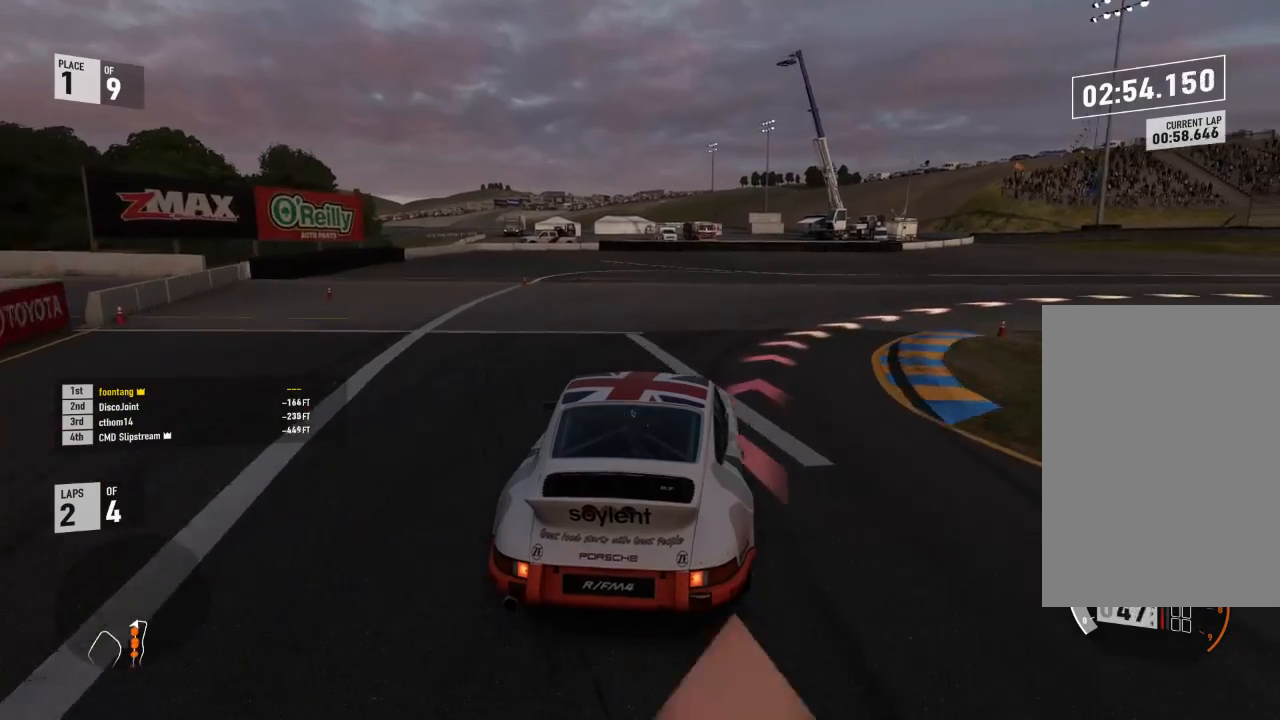
{"buttons": [], "left_stick": "down-right", "right_stick": "center", "events": [[200, "L2", "up"]]}